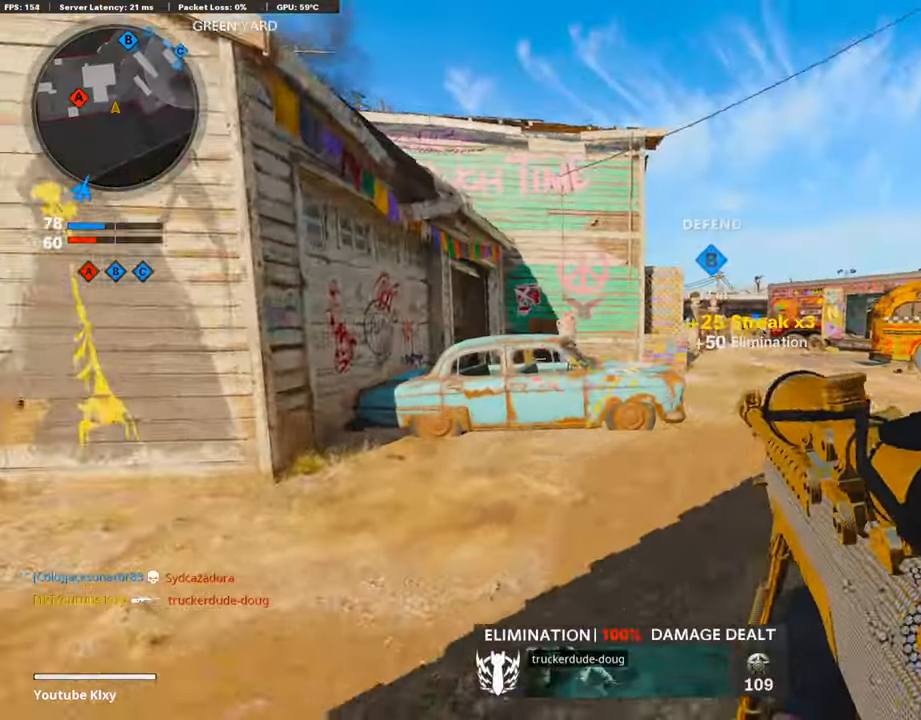
Gameplay with a controller (PlayStation layout); each line is a JSON object with the inputs held at the frame after it. "events" lists button and stick changes between this image and that frame as [ms after this image, input, new state], when the widget could be followed in between.
{"buttons": [], "left_stick": "up", "right_stick": "center", "events": [[100, "L3", "up"], [201, "L3", "down"], [368, "L3", "up"]]}
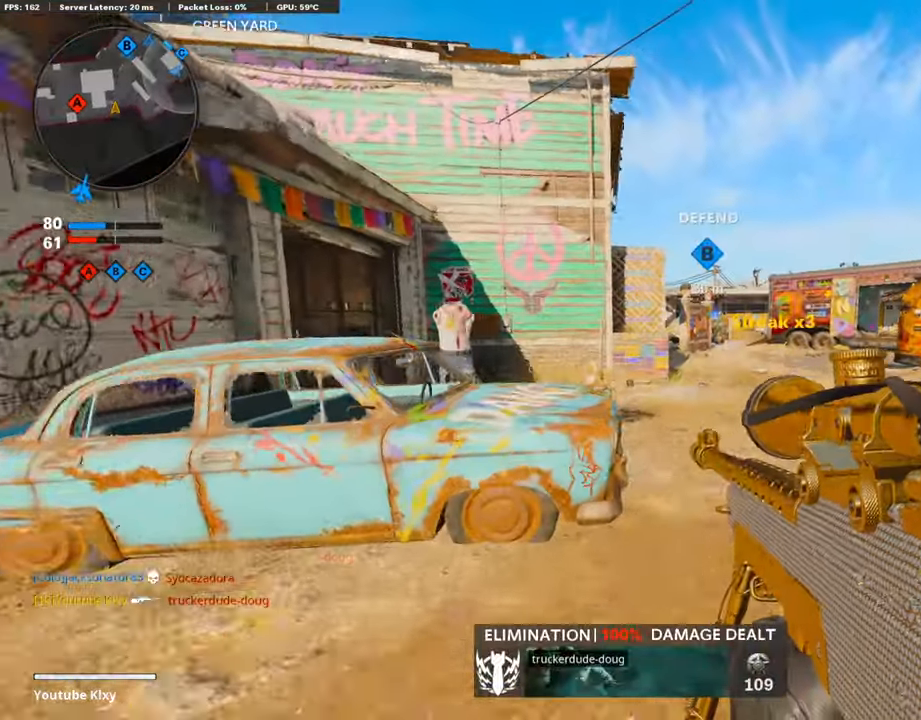
{"buttons": [], "left_stick": "up-right", "right_stick": "left", "events": [[134, "right_stick", "left"], [503, "left_stick", "up-right"]]}
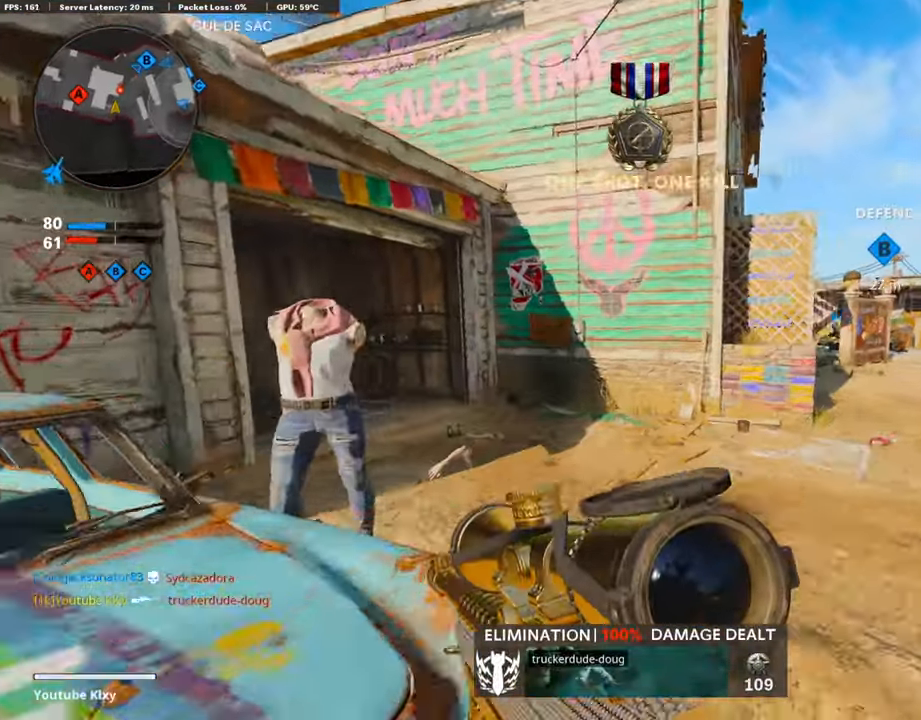
{"buttons": [], "left_stick": "up-right", "right_stick": "up", "events": [[34, "R3", "down"], [34, "right_stick", "center"], [235, "R3", "up"], [251, "right_stick", "up"], [402, "R3", "down"], [419, "L3", "down"], [419, "right_stick", "center"], [503, "L3", "up"], [503, "R3", "up"], [503, "right_stick", "up"]]}
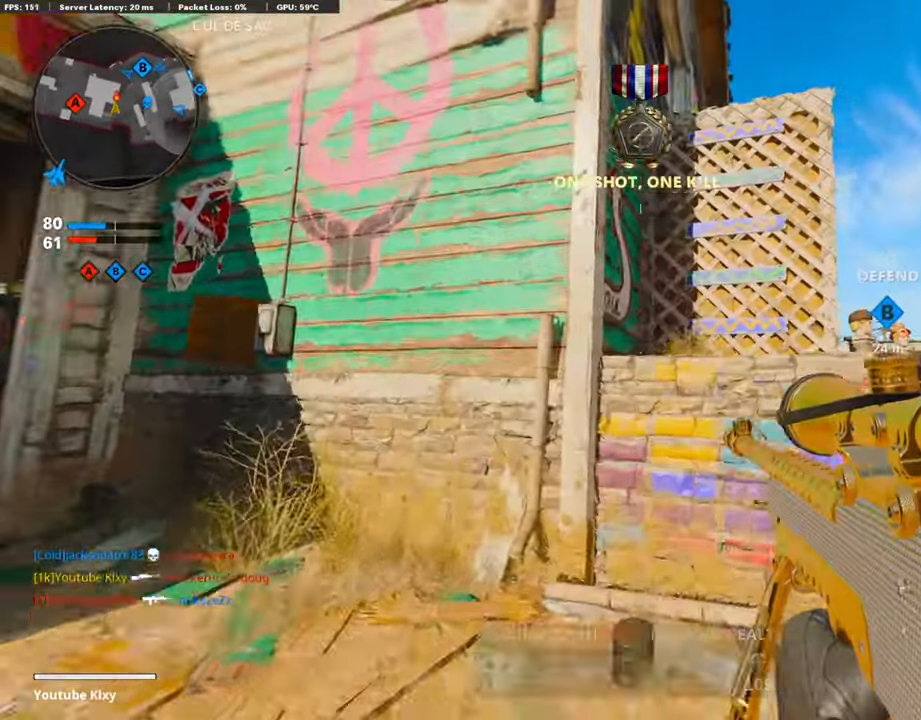
{"buttons": [], "left_stick": "right", "right_stick": "center", "events": [[117, "L3", "down"], [117, "right_stick", "center"], [134, "CROSS", "down"], [234, "CROSS", "up"], [234, "right_stick", "down-left"], [268, "L3", "up"], [485, "right_stick", "center"], [502, "left_stick", "right"]]}
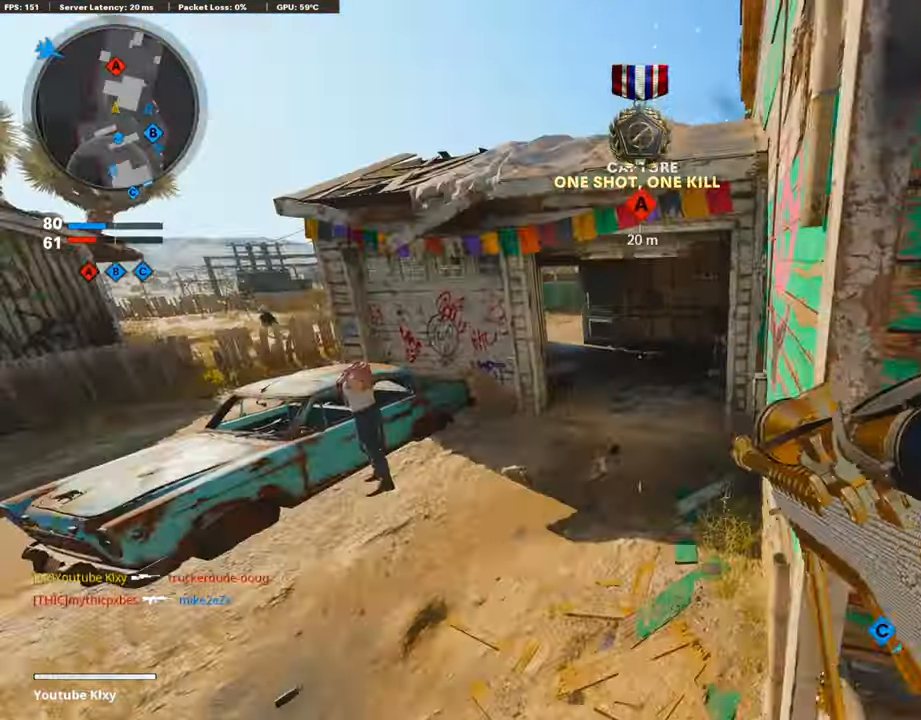
{"buttons": ["CROSS"], "left_stick": "up-right", "right_stick": "center", "events": [[168, "right_stick", "right"], [235, "left_stick", "up-right"], [285, "CROSS", "down"], [403, "CROSS", "up"], [436, "right_stick", "center"], [470, "CROSS", "down"]]}
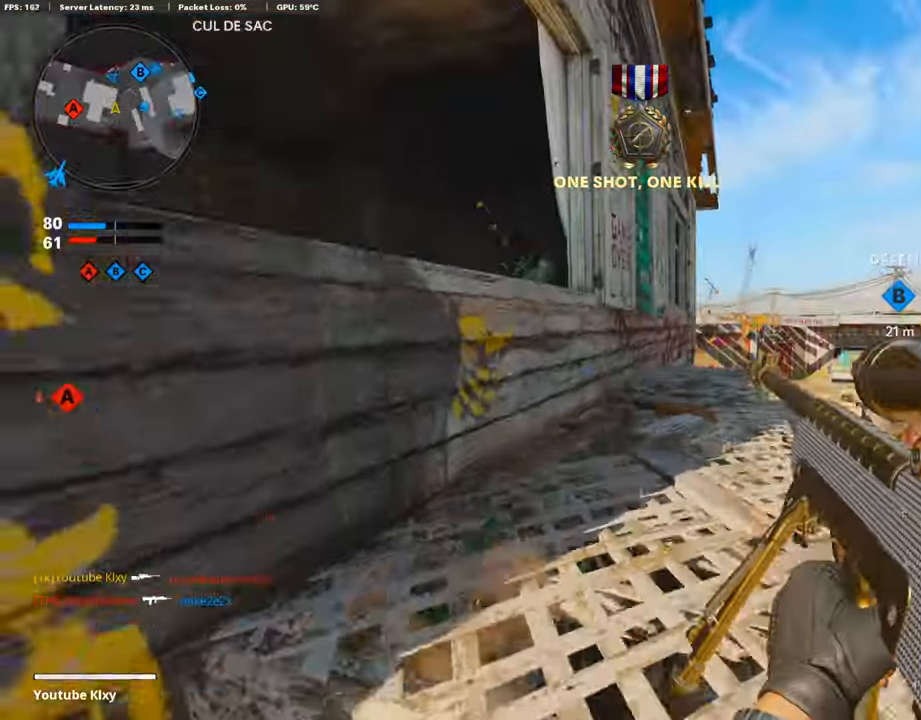
{"buttons": ["L1"], "left_stick": "right", "right_stick": "right", "events": [[67, "CROSS", "up"], [67, "right_stick", "left"], [251, "right_stick", "center"], [268, "left_stick", "right"], [302, "L1", "down"], [452, "right_stick", "right"]]}
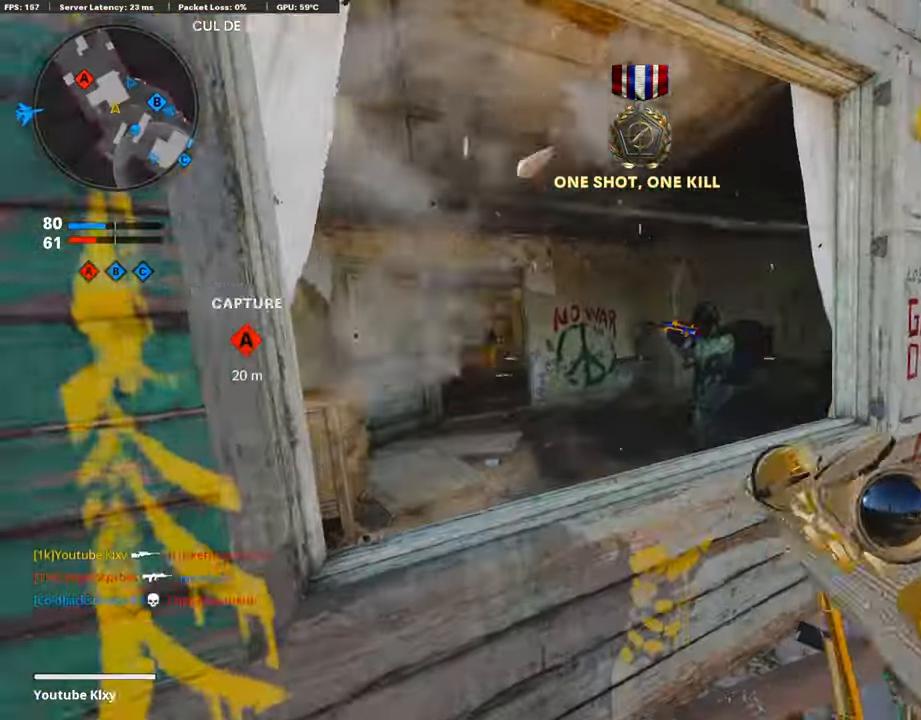
{"buttons": ["L1"], "left_stick": "left", "right_stick": "center", "events": [[33, "right_stick", "center"], [134, "left_stick", "up-right"], [301, "left_stick", "left"]]}
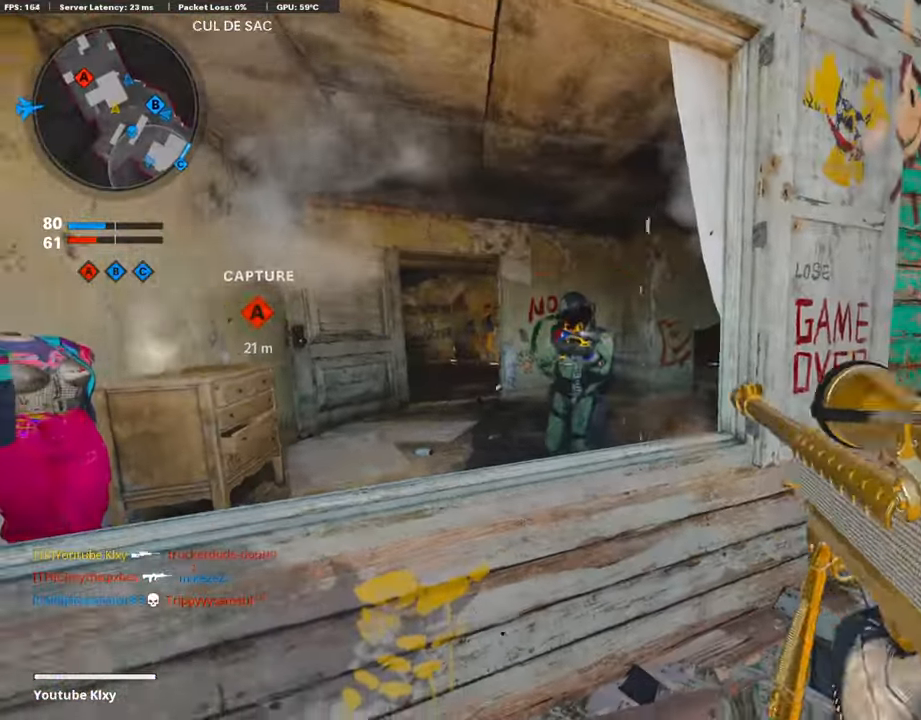
{"buttons": [], "left_stick": "left", "right_stick": "center", "events": [[285, "right_stick", "up-left"], [319, "R1", "down"], [402, "L1", "up"], [469, "right_stick", "center"], [486, "R1", "up"]]}
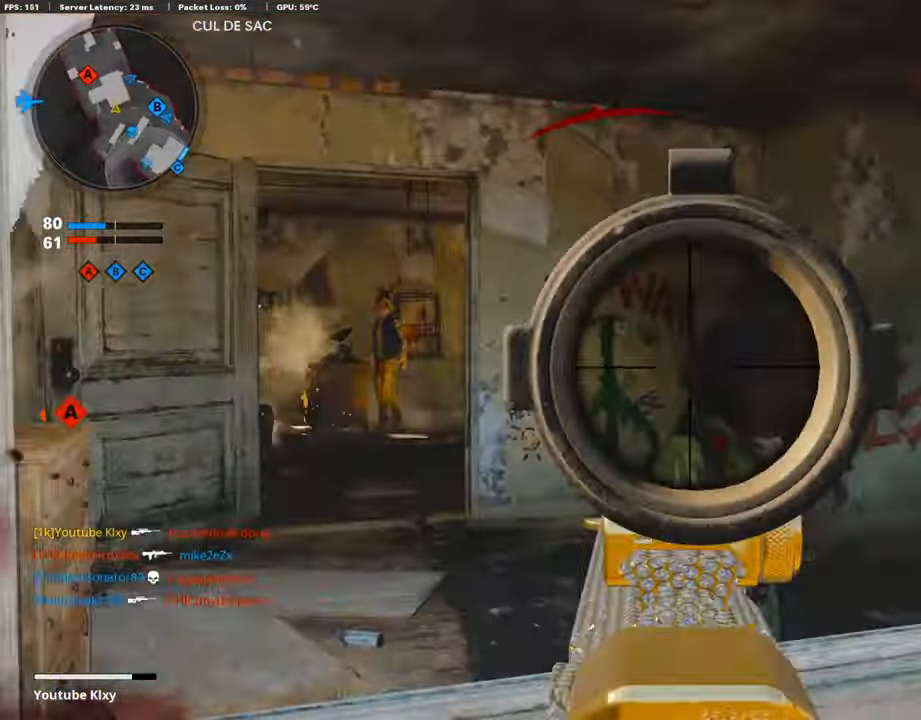
{"buttons": ["L3"], "left_stick": "up-right", "right_stick": "left", "events": [[101, "left_stick", "right"], [151, "right_stick", "right"], [235, "right_stick", "center"], [251, "left_stick", "up-right"], [352, "right_stick", "left"], [402, "L3", "down"]]}
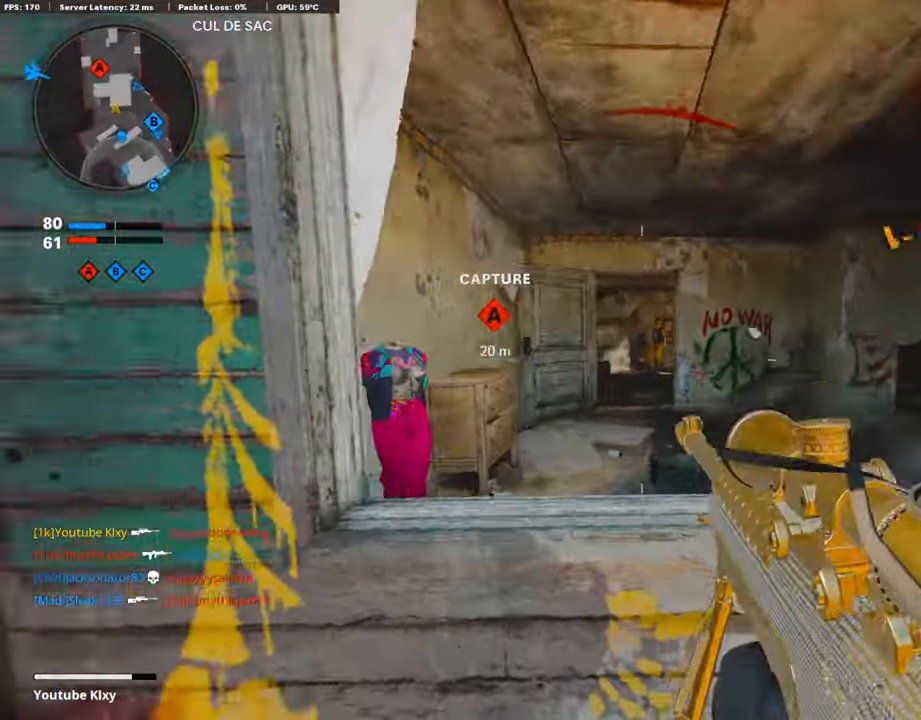
{"buttons": [], "left_stick": "right", "right_stick": "center", "events": [[33, "L3", "up"], [50, "left_stick", "down-right"], [50, "right_stick", "center"], [201, "right_stick", "left"], [485, "left_stick", "right"], [485, "right_stick", "center"]]}
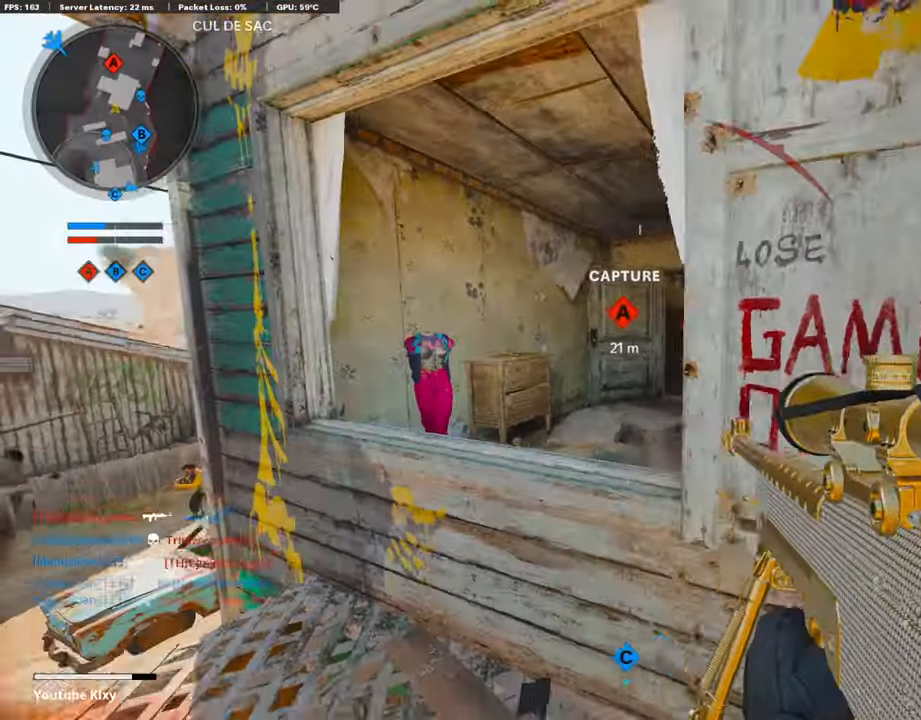
{"buttons": [], "left_stick": "center", "right_stick": "center", "events": [[17, "SQUARE", "down"], [117, "SQUARE", "up"], [134, "right_stick", "left"], [335, "left_stick", "down-right"], [369, "right_stick", "center"], [486, "left_stick", "center"]]}
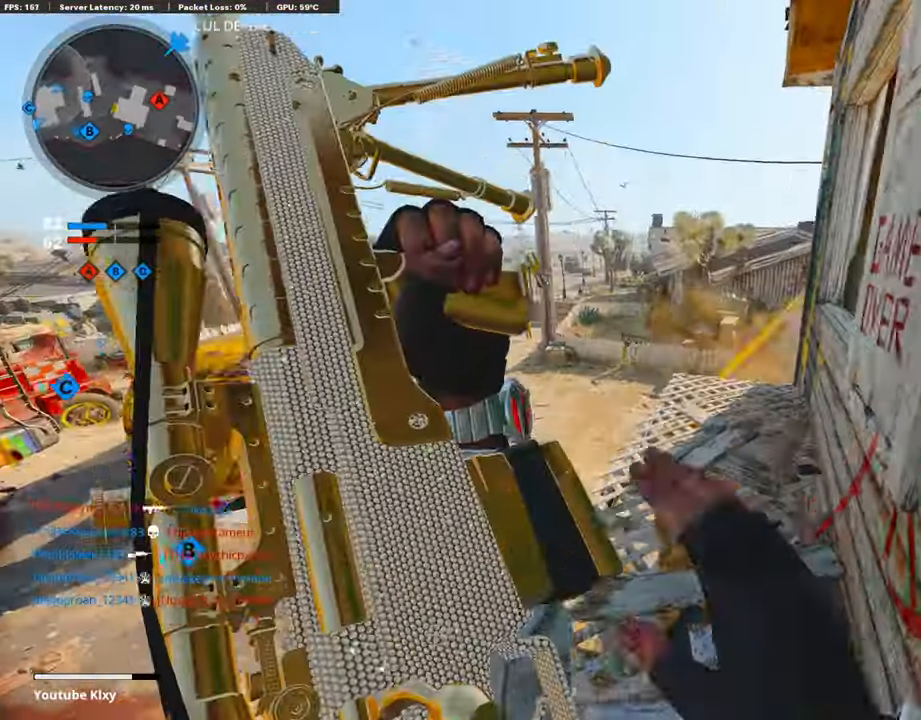
{"buttons": [], "left_stick": "up", "right_stick": "center", "events": [[16, "R3", "down"], [100, "R3", "up"], [167, "R3", "down"], [285, "R3", "up"], [352, "left_stick", "up"]]}
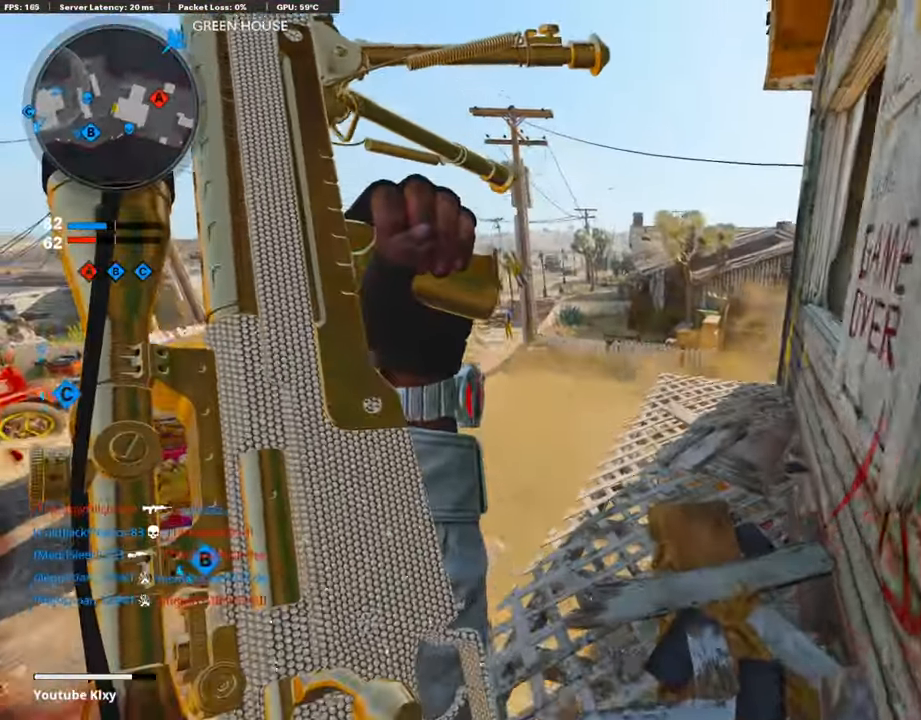
{"buttons": [], "left_stick": "up", "right_stick": "right", "events": [[33, "right_stick", "right"]]}
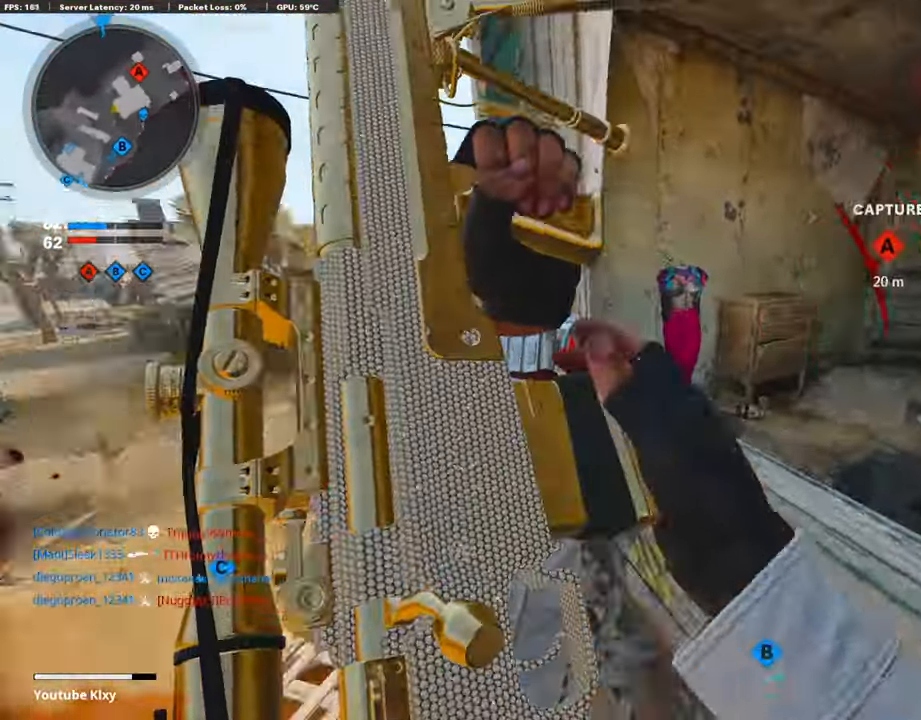
{"buttons": [], "left_stick": "up", "right_stick": "center", "events": [[101, "CROSS", "down"], [117, "right_stick", "center"], [235, "CROSS", "up"]]}
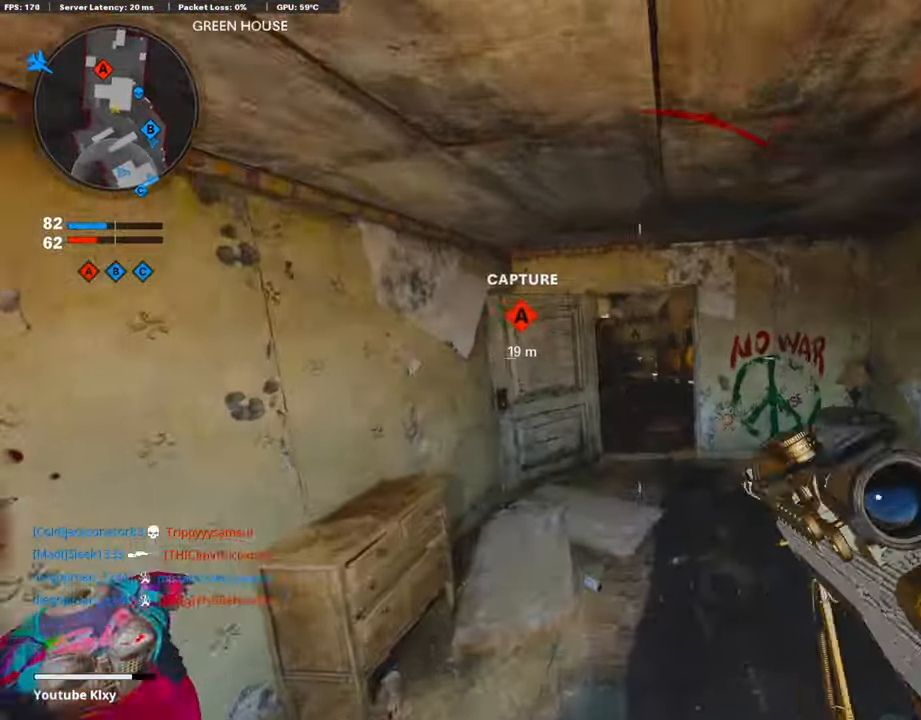
{"buttons": ["L3"], "left_stick": "up-left", "right_stick": "left", "events": [[134, "left_stick", "left"], [284, "right_stick", "up-right"], [368, "left_stick", "up-left"], [435, "right_stick", "center"], [468, "L3", "down"], [502, "right_stick", "left"]]}
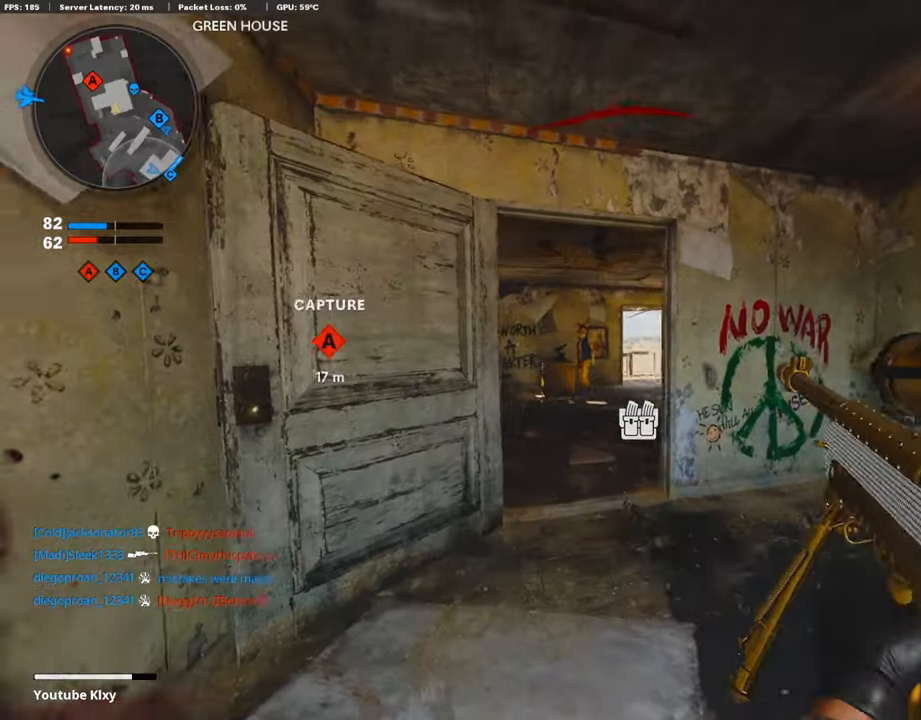
{"buttons": ["L3"], "left_stick": "up", "right_stick": "center", "events": [[50, "right_stick", "center"], [83, "L3", "up"], [134, "L1", "down"], [234, "left_stick", "center"], [284, "left_stick", "right"], [435, "L1", "up"], [469, "L3", "down"], [469, "left_stick", "up"]]}
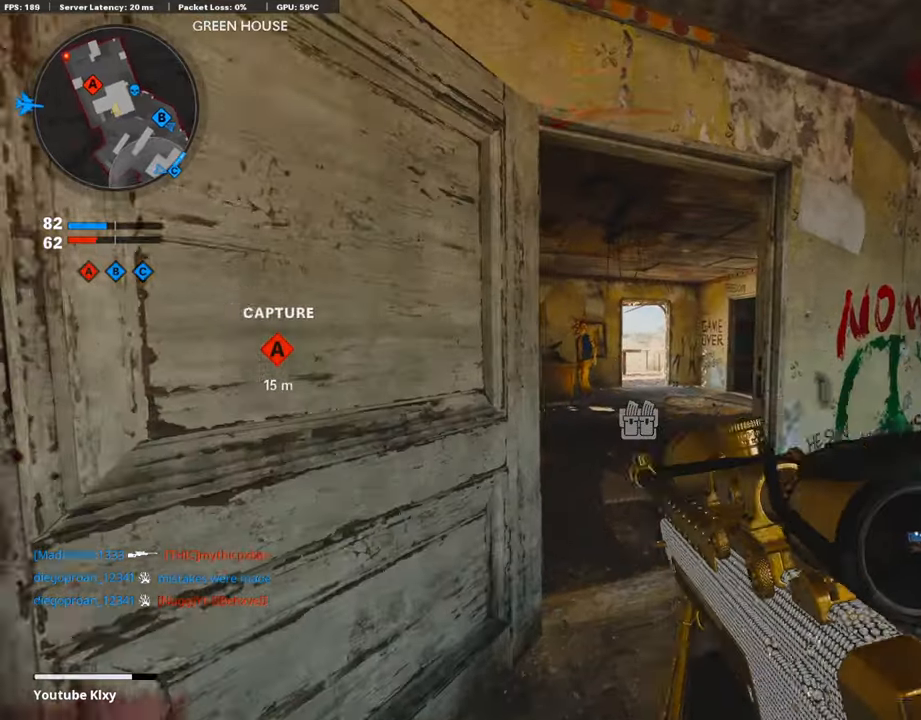
{"buttons": ["L3"], "left_stick": "up", "right_stick": "center", "events": [[67, "left_stick", "up-left"], [151, "TRIANGLE", "down"], [218, "L3", "up"], [235, "TRIANGLE", "up"], [251, "left_stick", "up"], [285, "TRIANGLE", "down"], [369, "TRIANGLE", "up"], [436, "L3", "down"]]}
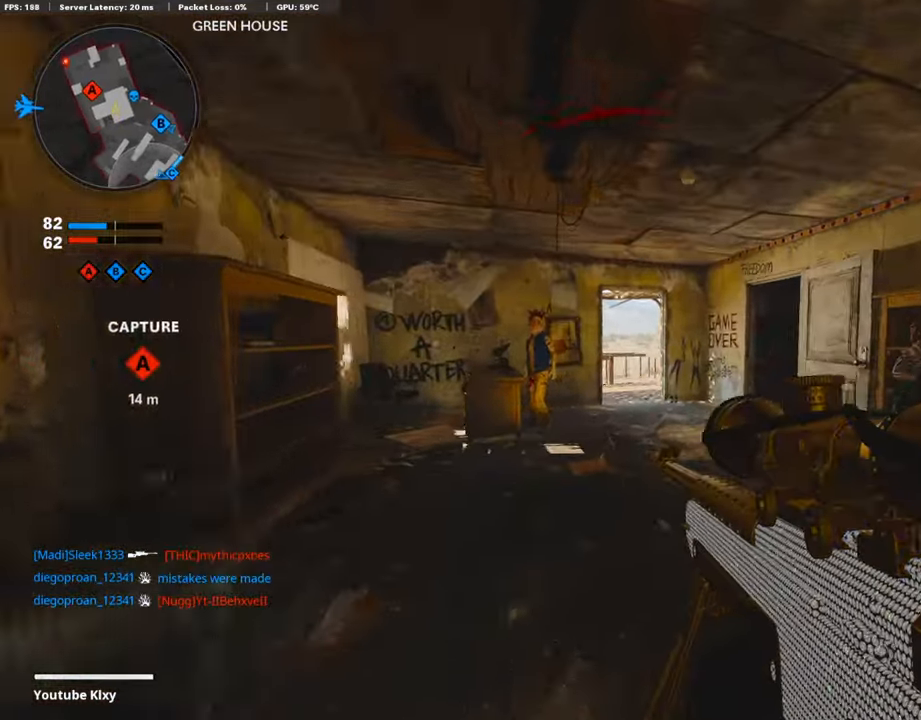
{"buttons": [], "left_stick": "up-right", "right_stick": "center", "events": [[67, "L3", "up"], [67, "left_stick", "up-right"], [184, "left_stick", "center"], [201, "right_stick", "down-left"], [234, "left_stick", "right"], [452, "left_stick", "up-right"], [452, "right_stick", "center"]]}
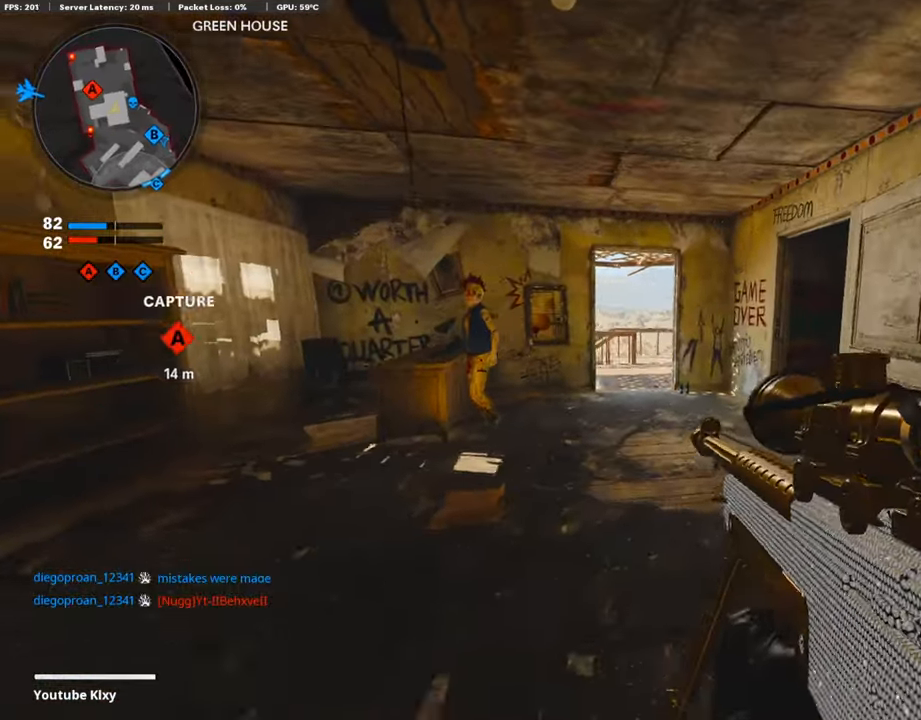
{"buttons": ["L3"], "left_stick": "up", "right_stick": "center", "events": [[34, "L3", "down"], [34, "left_stick", "up"], [201, "L3", "up"], [252, "left_stick", "right"], [419, "left_stick", "up"], [453, "L3", "down"]]}
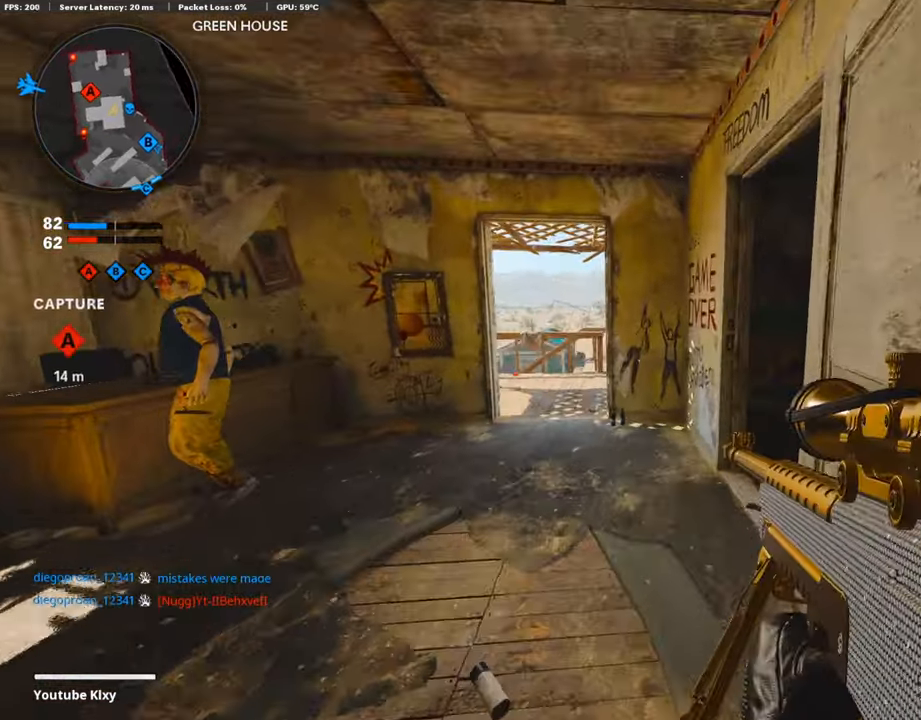
{"buttons": ["L1"], "left_stick": "center", "right_stick": "left", "events": [[34, "L3", "up"], [34, "left_stick", "center"], [84, "left_stick", "down"], [268, "L1", "down"], [268, "left_stick", "right"], [335, "right_stick", "left"], [436, "left_stick", "center"]]}
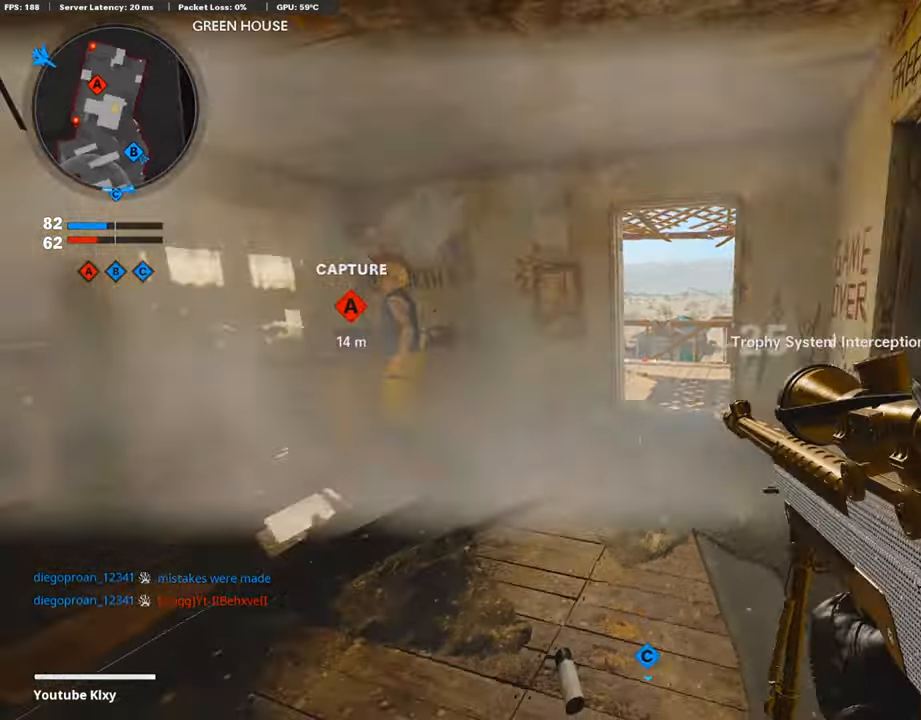
{"buttons": ["L1"], "left_stick": "center", "right_stick": "right", "events": [[16, "right_stick", "center"], [167, "left_stick", "up-right"], [418, "left_stick", "center"], [485, "right_stick", "right"]]}
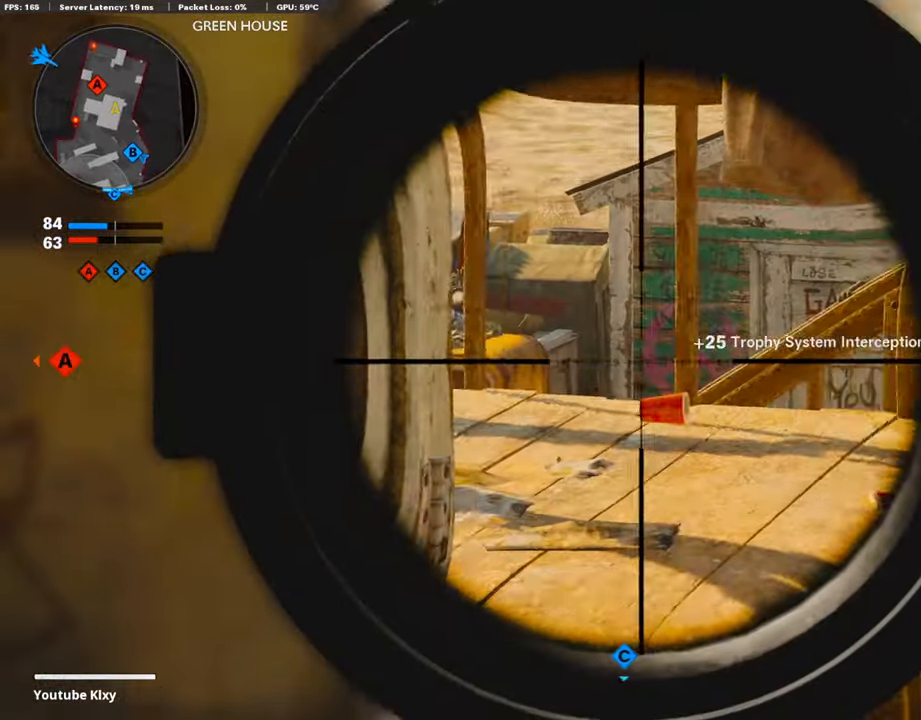
{"buttons": ["L1"], "left_stick": "down", "right_stick": "up-right", "events": [[34, "left_stick", "down-left"], [184, "right_stick", "up-right"], [469, "left_stick", "down"]]}
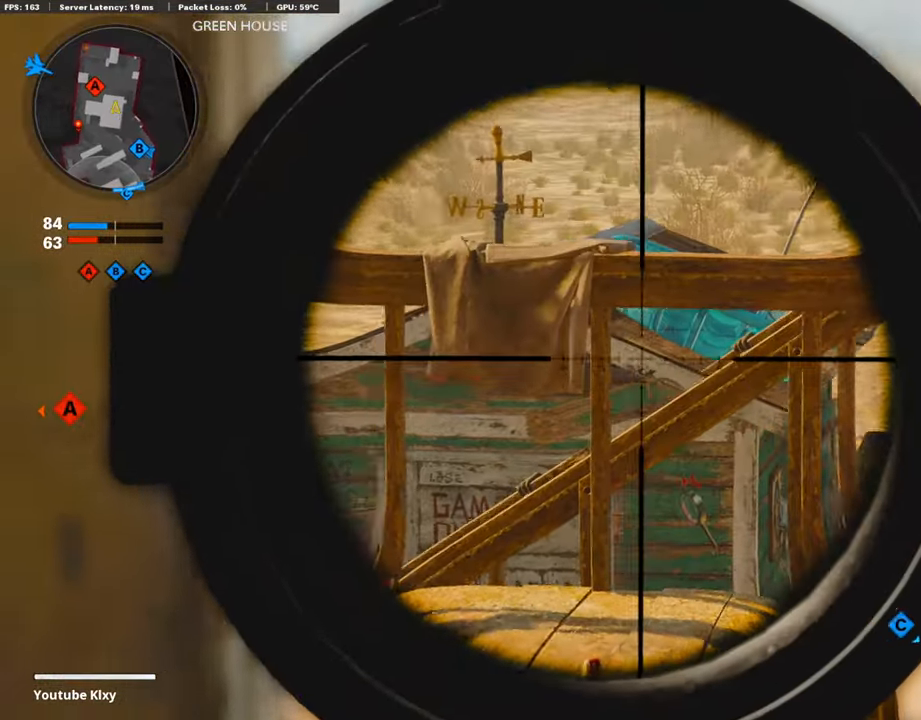
{"buttons": ["L1"], "left_stick": "down-right", "right_stick": "center", "events": [[167, "right_stick", "center"], [285, "right_stick", "down"], [335, "left_stick", "down-right"], [419, "right_stick", "center"]]}
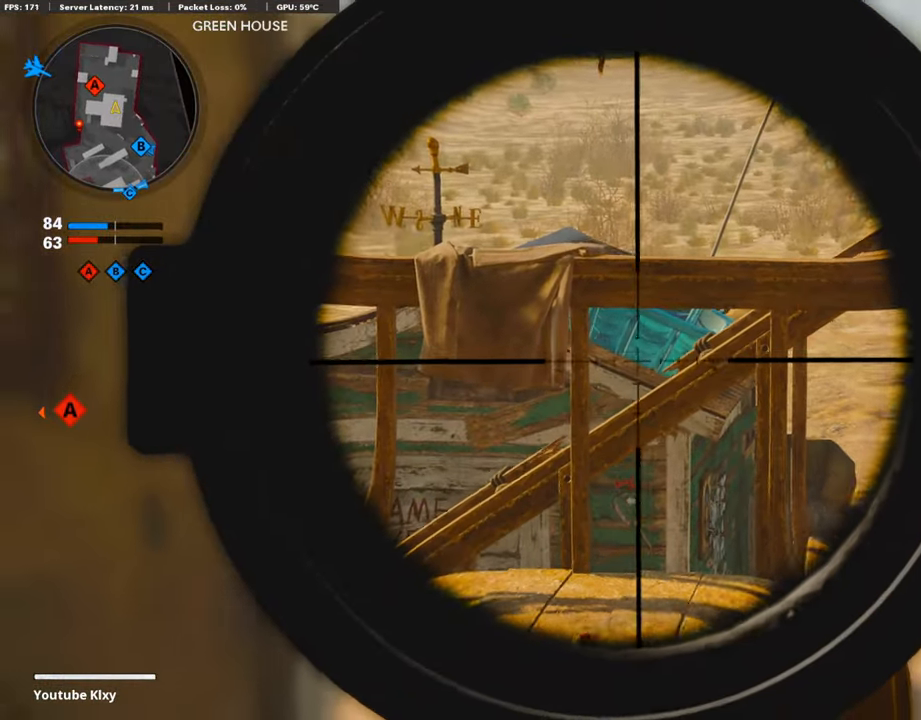
{"buttons": ["L1"], "left_stick": "center", "right_stick": "center", "events": [[34, "right_stick", "right"], [67, "left_stick", "down"], [118, "right_stick", "up-right"], [252, "left_stick", "down-right"], [402, "left_stick", "center"], [402, "right_stick", "center"]]}
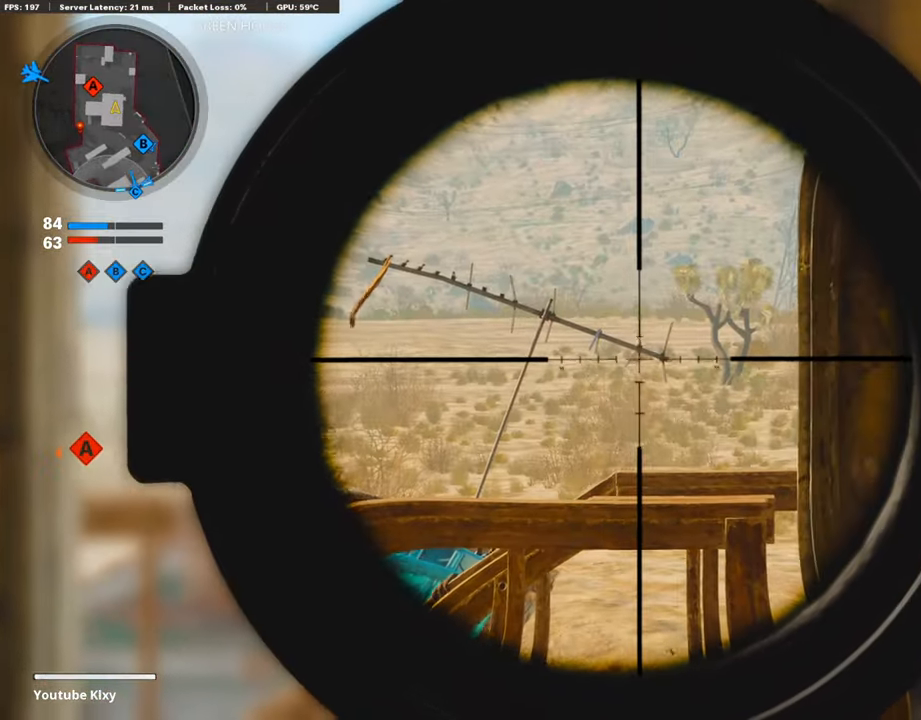
{"buttons": [], "left_stick": "right", "right_stick": "center", "events": [[251, "right_stick", "down"], [268, "L1", "up"], [335, "left_stick", "right"], [419, "right_stick", "center"]]}
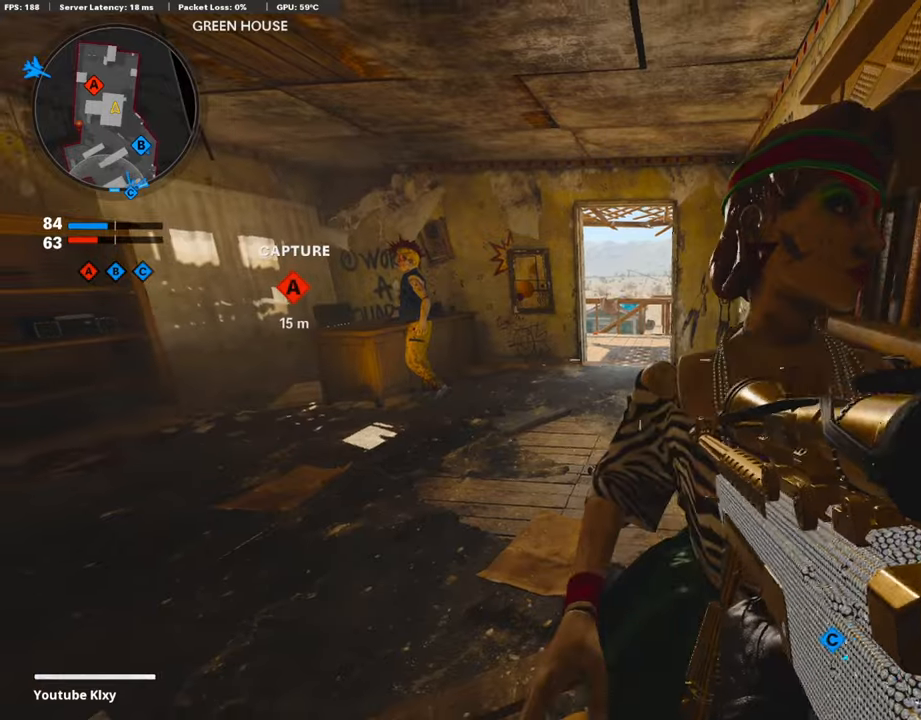
{"buttons": [], "left_stick": "center", "right_stick": "up-right", "events": [[33, "TRIANGLE", "down"], [33, "left_stick", "center"], [100, "TRIANGLE", "up"], [167, "TRIANGLE", "down"], [268, "TRIANGLE", "up"], [486, "right_stick", "up-right"]]}
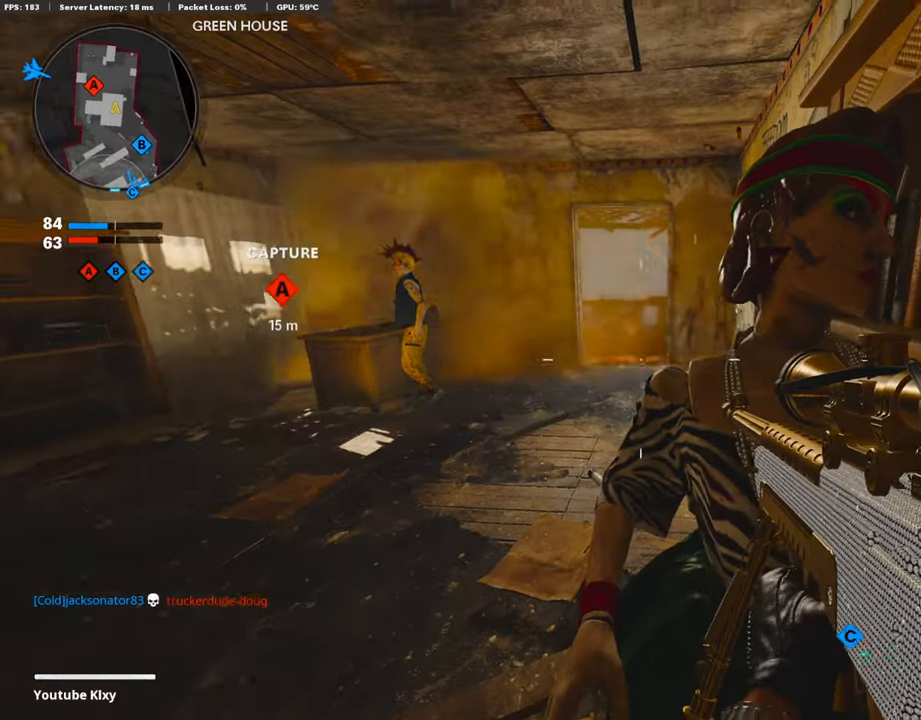
{"buttons": ["R2"], "left_stick": "left", "right_stick": "center", "events": [[83, "right_stick", "center"], [134, "left_stick", "right"], [268, "left_stick", "center"], [335, "left_stick", "left"], [452, "R2", "down"]]}
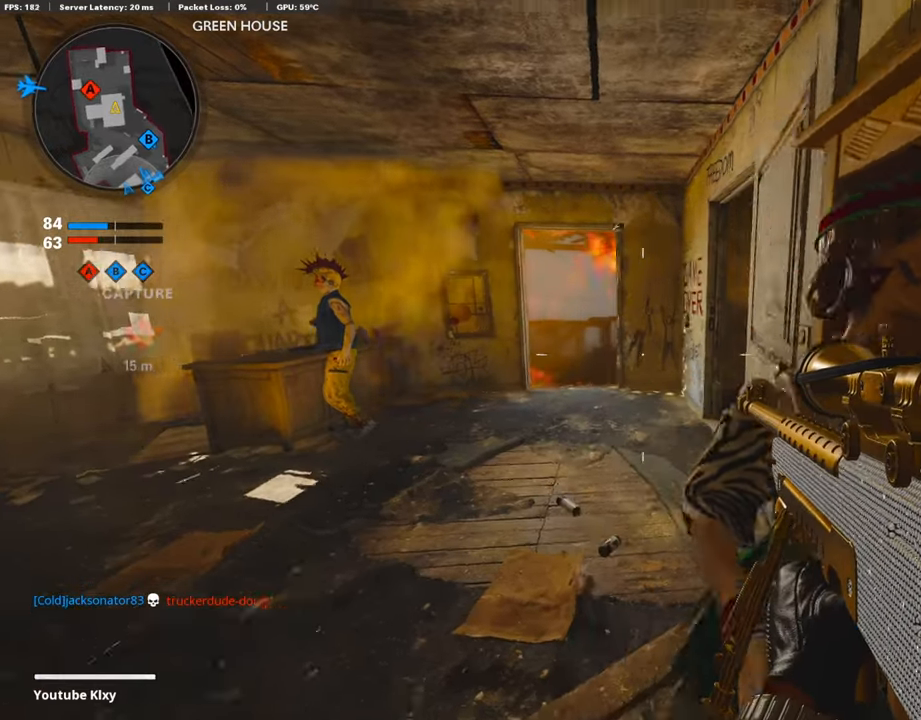
{"buttons": ["R2"], "left_stick": "left", "right_stick": "right", "events": [[168, "right_stick", "right"]]}
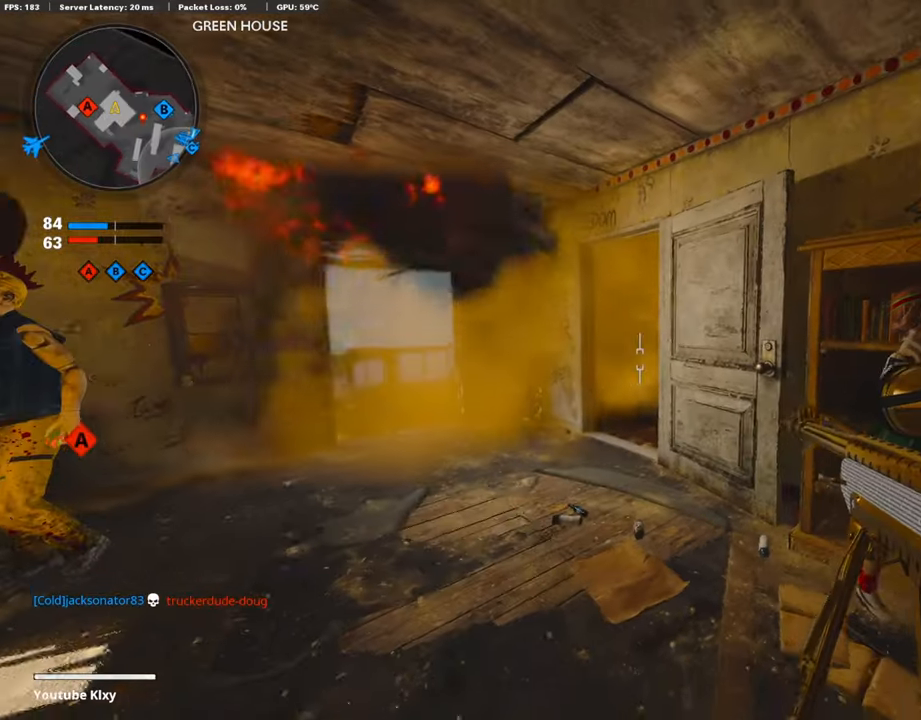
{"buttons": ["R2"], "left_stick": "up-left", "right_stick": "right", "events": [[50, "right_stick", "center"], [117, "right_stick", "right"], [385, "left_stick", "up-left"]]}